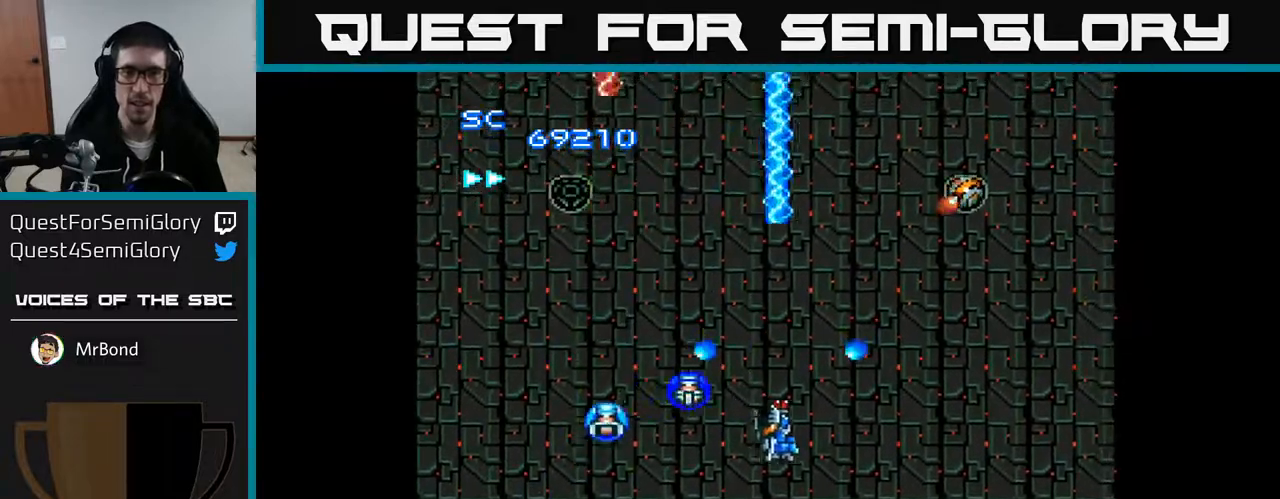
Gameplay with a controller (Xbox layout); each line is a JSON object with the inputs held at the frame after it. "events" lists button and stick changes between this image and that frame as [ms after this image, input, new state], when the widget could be followed in between. Not read: left_stick.
{"buttons": ["A", "DPAD_RIGHT"], "right_stick": "center", "events": [[33, "DPAD_RIGHT", "up"], [50, "DPAD_RIGHT", "down"], [233, "DPAD_DOWN", "up"]]}
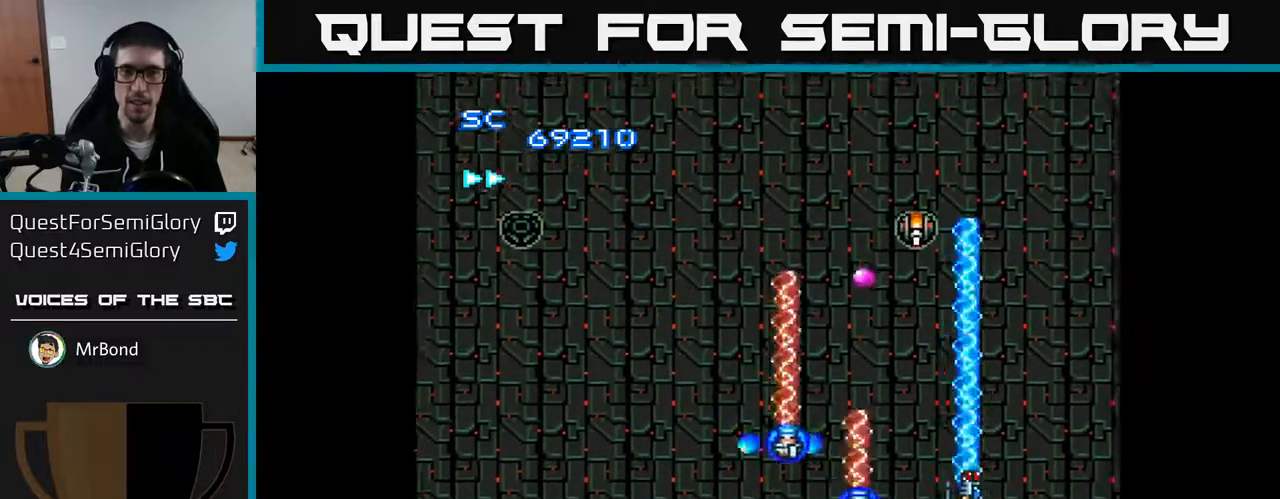
{"buttons": ["A"], "right_stick": "center", "events": [[17, "DPAD_RIGHT", "up"], [50, "DPAD_LEFT", "down"], [150, "DPAD_UP", "down"], [200, "DPAD_LEFT", "up"], [333, "DPAD_UP", "up"]]}
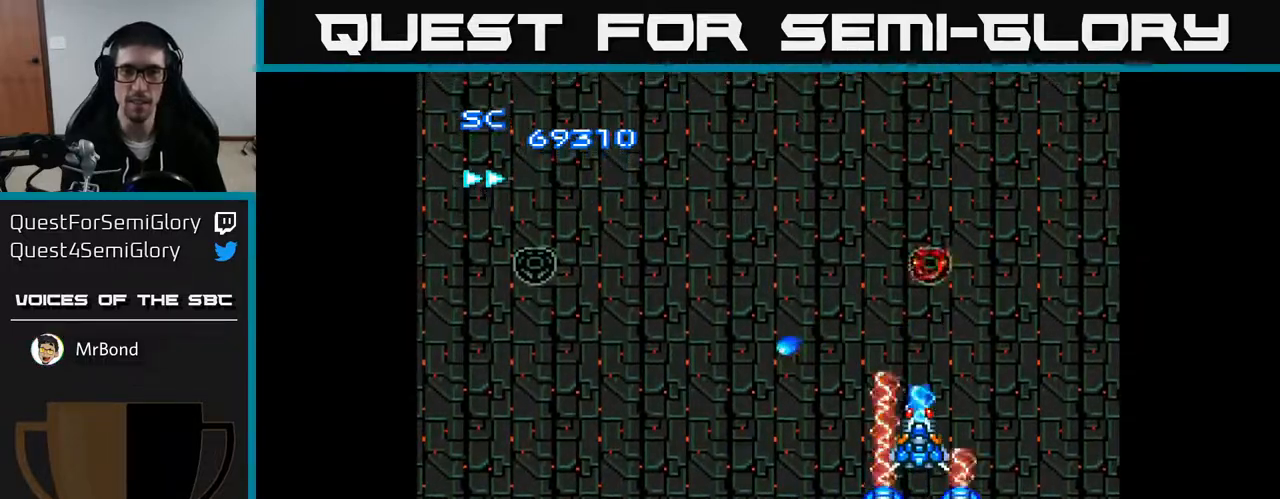
{"buttons": ["A", "DPAD_LEFT"], "right_stick": "center", "events": [[83, "DPAD_UP", "down"], [233, "DPAD_LEFT", "down"], [467, "DPAD_UP", "up"]]}
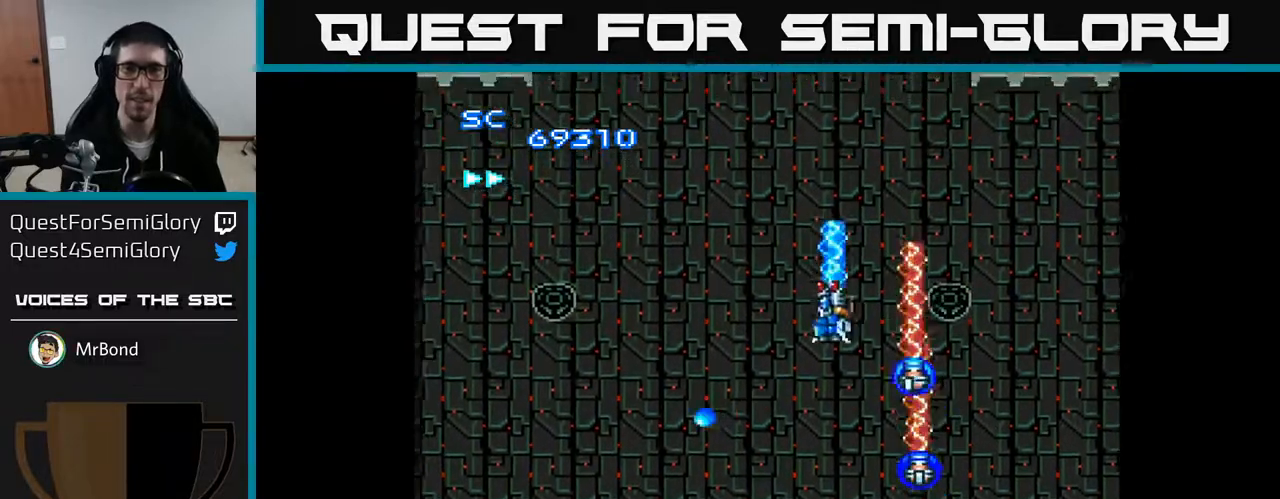
{"buttons": ["A", "DPAD_DOWN"], "right_stick": "center", "events": [[467, "DPAD_DOWN", "down"], [500, "DPAD_LEFT", "up"]]}
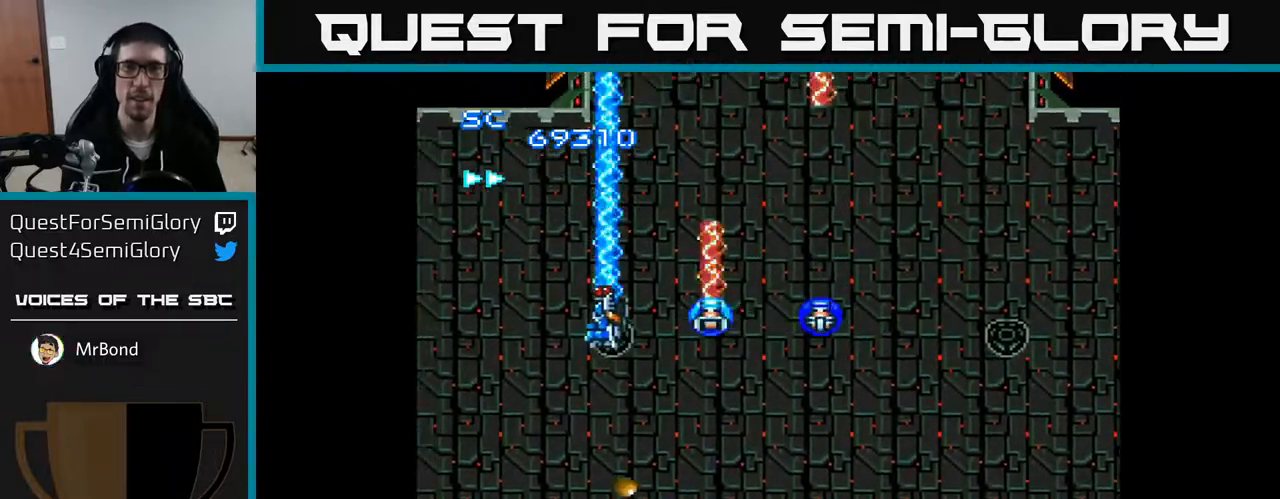
{"buttons": ["A", "DPAD_DOWN", "DPAD_RIGHT"], "right_stick": "center", "events": [[67, "DPAD_RIGHT", "down"]]}
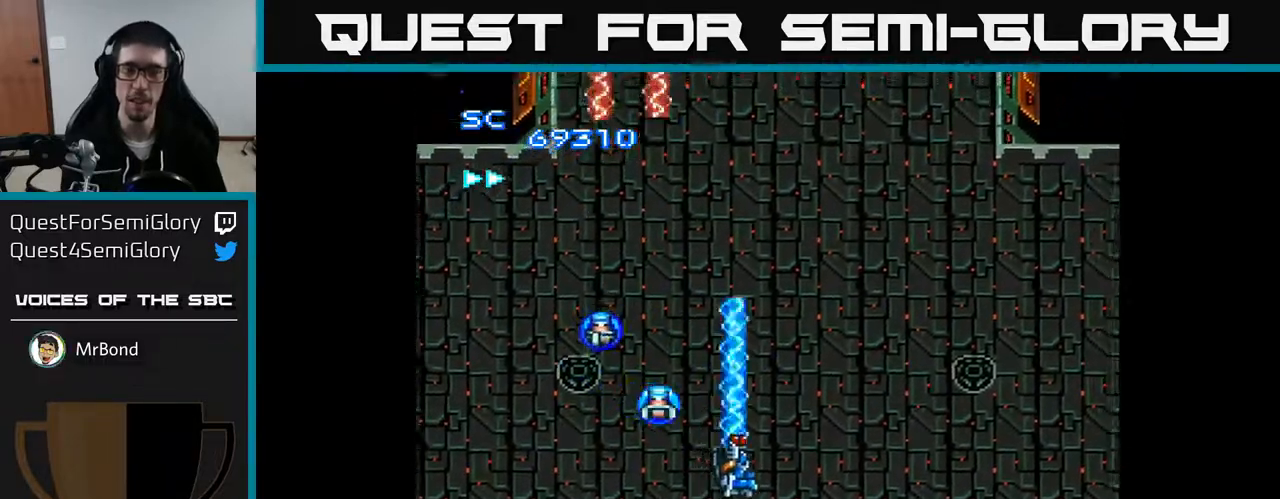
{"buttons": ["A"], "right_stick": "center", "events": [[417, "DPAD_DOWN", "up"], [467, "DPAD_RIGHT", "up"]]}
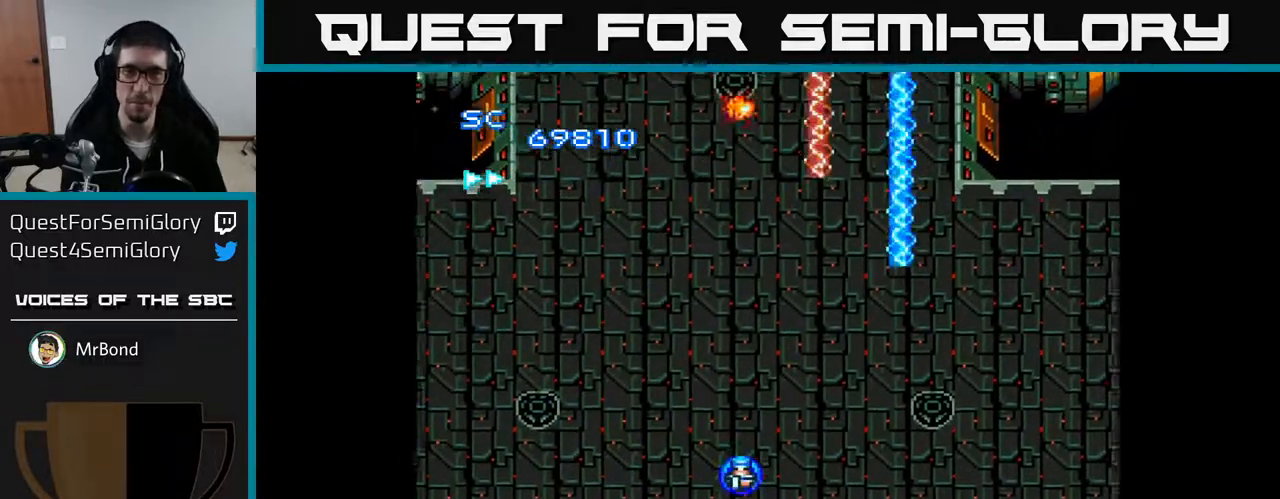
{"buttons": ["A", "DPAD_LEFT"], "right_stick": "center", "events": [[17, "DPAD_LEFT", "down"]]}
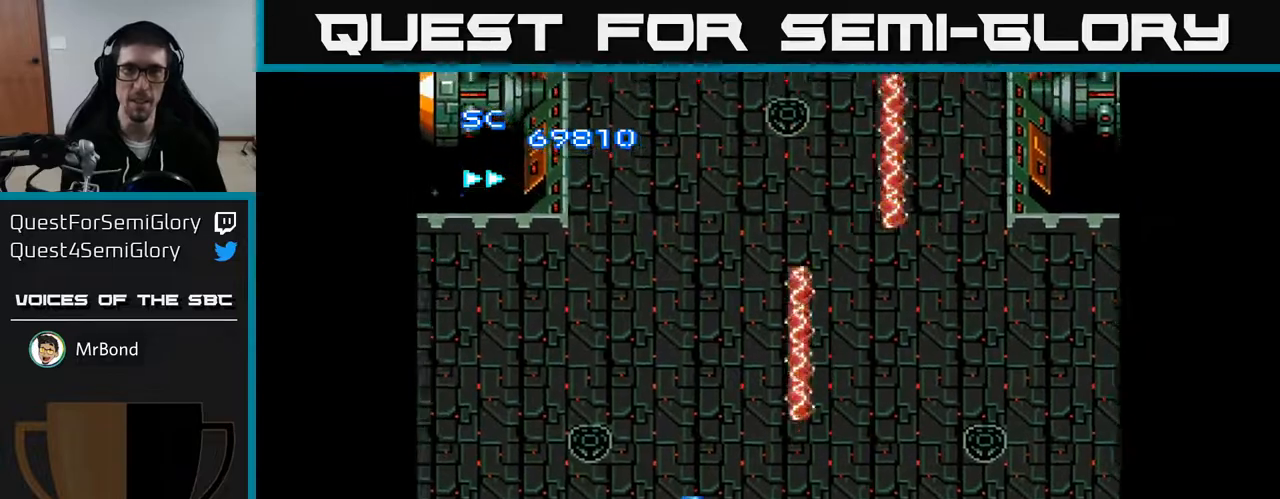
{"buttons": ["A", "DPAD_RIGHT"], "right_stick": "center", "events": [[217, "DPAD_LEFT", "up"], [267, "DPAD_RIGHT", "down"]]}
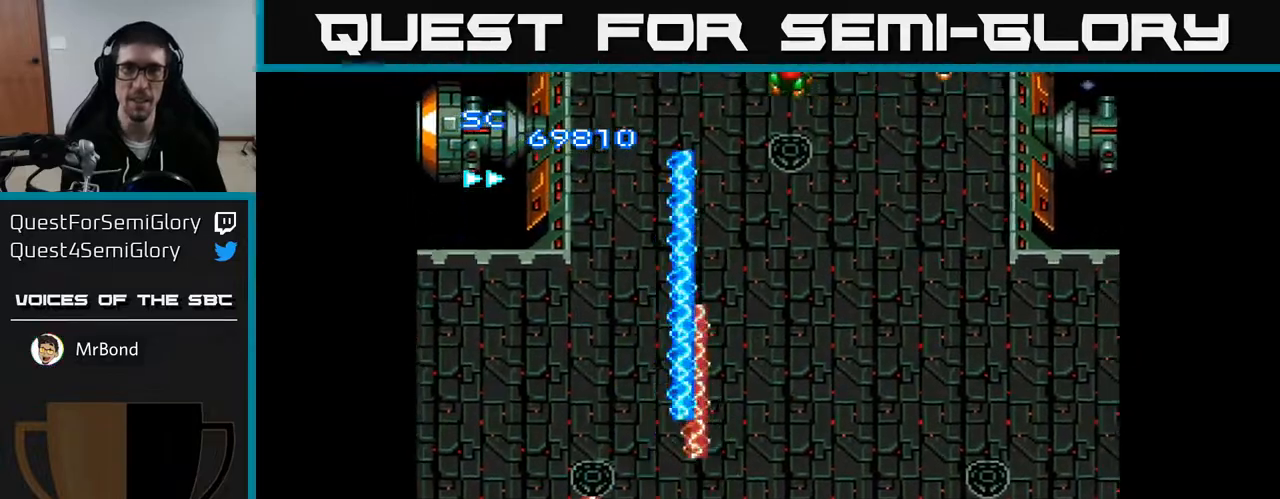
{"buttons": ["A", "DPAD_UP", "DPAD_LEFT"], "right_stick": "center", "events": [[433, "DPAD_RIGHT", "up"], [433, "DPAD_UP", "down"], [483, "DPAD_LEFT", "down"]]}
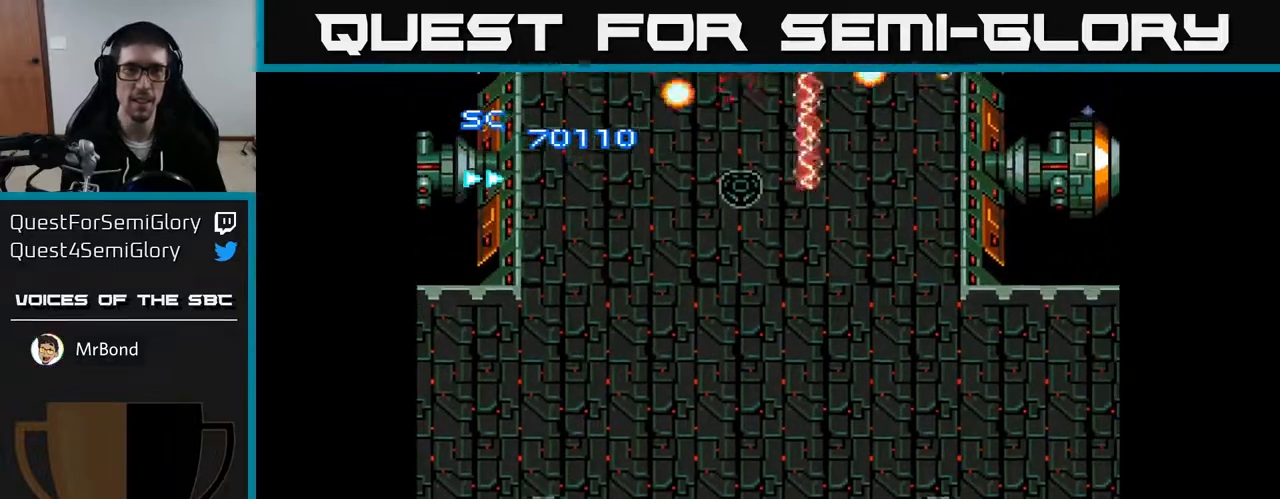
{"buttons": ["A", "DPAD_RIGHT"], "right_stick": "center", "events": [[400, "DPAD_UP", "up"], [450, "DPAD_LEFT", "up"], [483, "DPAD_RIGHT", "down"]]}
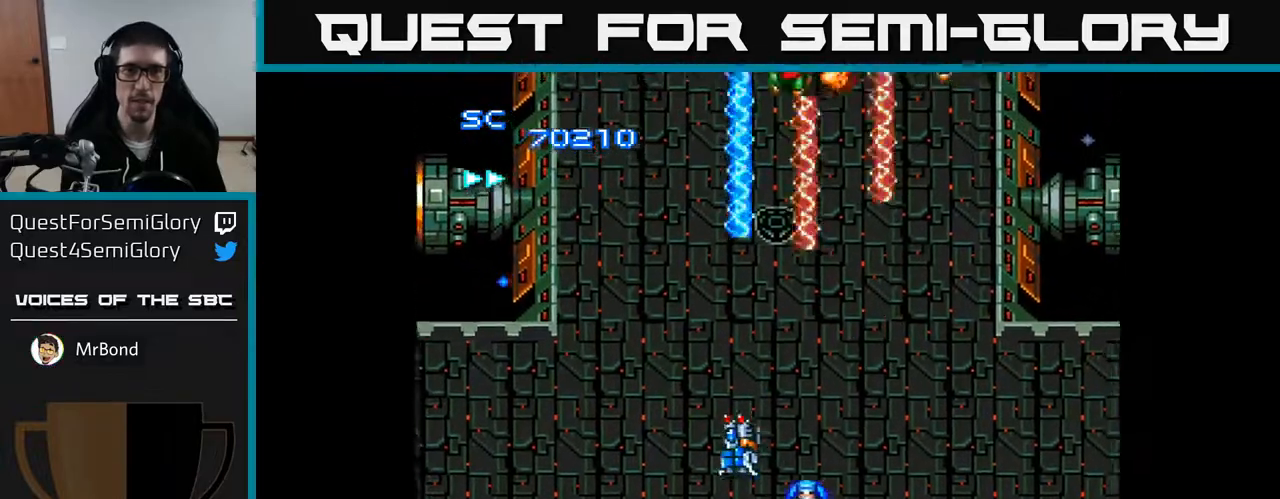
{"buttons": ["A", "DPAD_DOWN", "DPAD_LEFT"], "right_stick": "center", "events": [[350, "DPAD_DOWN", "down"], [367, "DPAD_RIGHT", "up"], [417, "DPAD_LEFT", "down"]]}
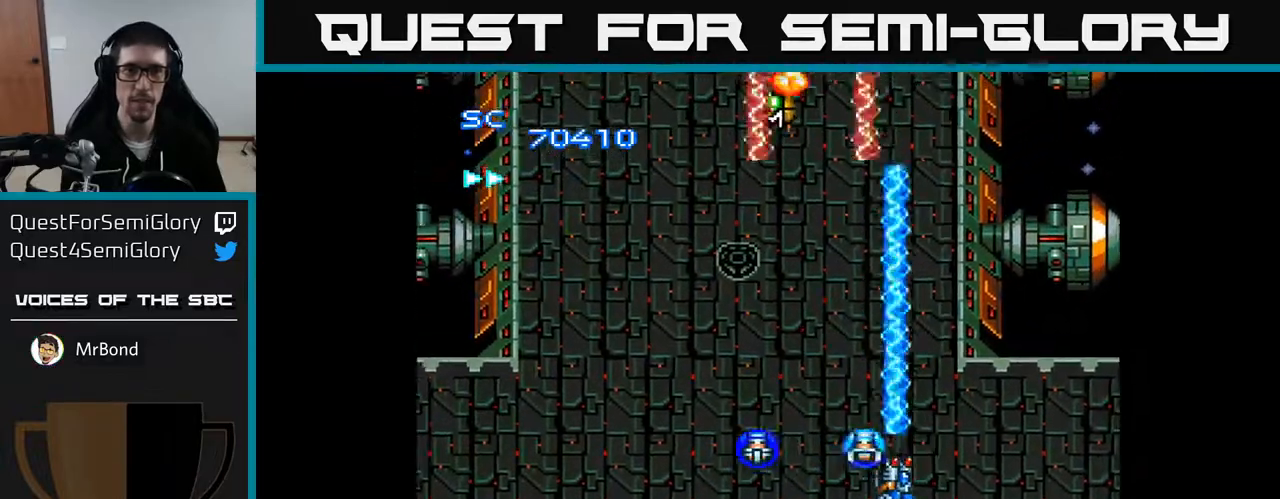
{"buttons": ["A", "DPAD_UP", "DPAD_LEFT"], "right_stick": "center", "events": [[17, "DPAD_DOWN", "up"], [233, "DPAD_UP", "down"]]}
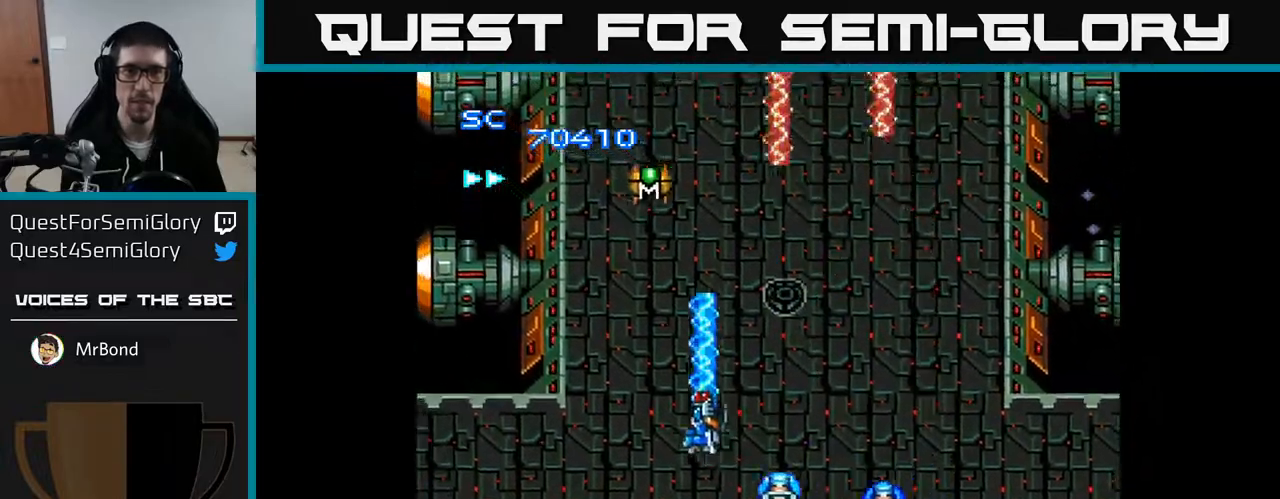
{"buttons": ["A", "DPAD_UP", "DPAD_LEFT"], "right_stick": "center", "events": [[50, "DPAD_LEFT", "up"], [117, "DPAD_RIGHT", "down"], [267, "DPAD_RIGHT", "up"], [350, "DPAD_LEFT", "down"]]}
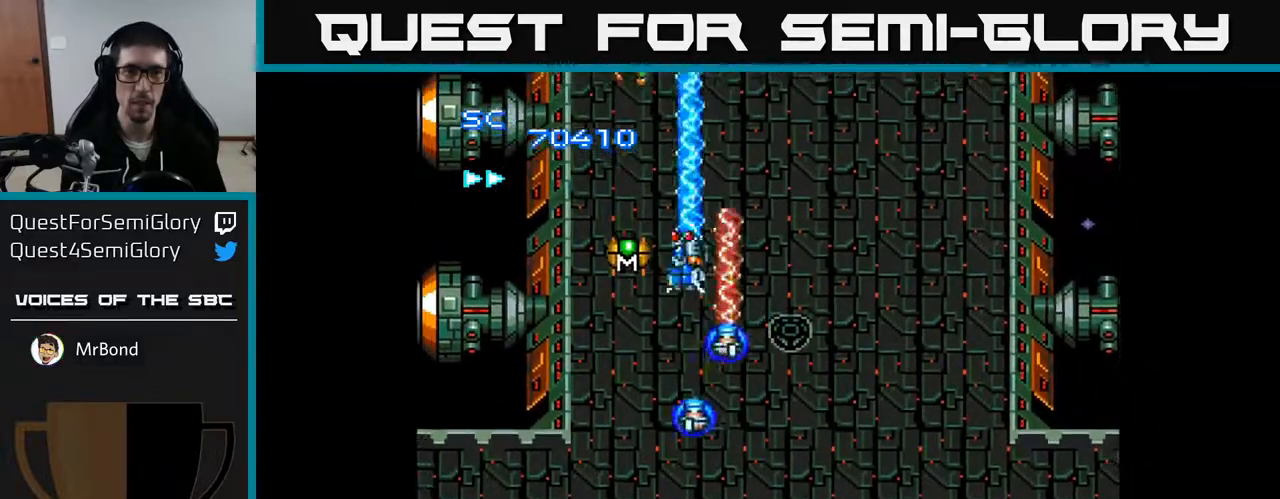
{"buttons": ["A", "DPAD_DOWN", "DPAD_RIGHT"], "right_stick": "center", "events": [[33, "DPAD_UP", "up"], [100, "DPAD_DOWN", "down"], [183, "DPAD_LEFT", "up"], [267, "DPAD_RIGHT", "down"]]}
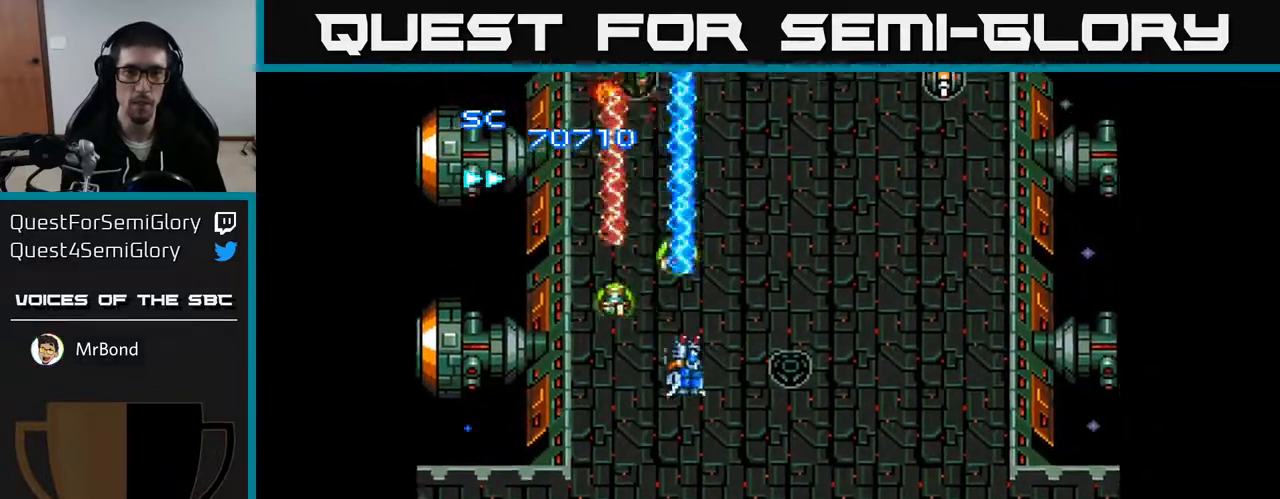
{"buttons": ["A", "DPAD_RIGHT"], "right_stick": "center", "events": [[317, "DPAD_DOWN", "up"]]}
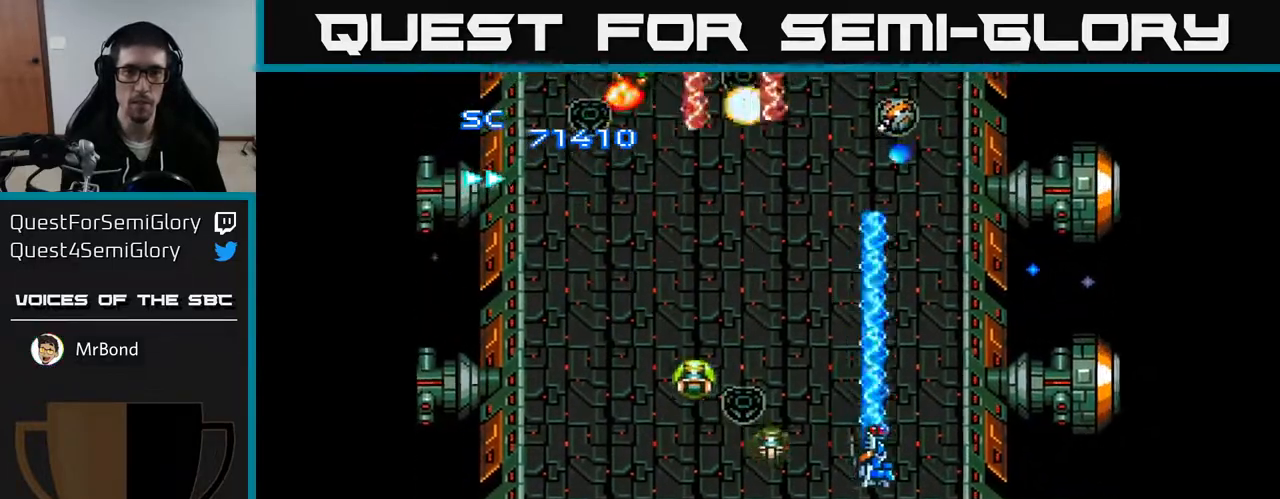
{"buttons": ["A", "DPAD_LEFT"], "right_stick": "center", "events": [[50, "DPAD_DOWN", "down"], [133, "DPAD_RIGHT", "up"], [200, "DPAD_LEFT", "down"], [300, "DPAD_DOWN", "up"]]}
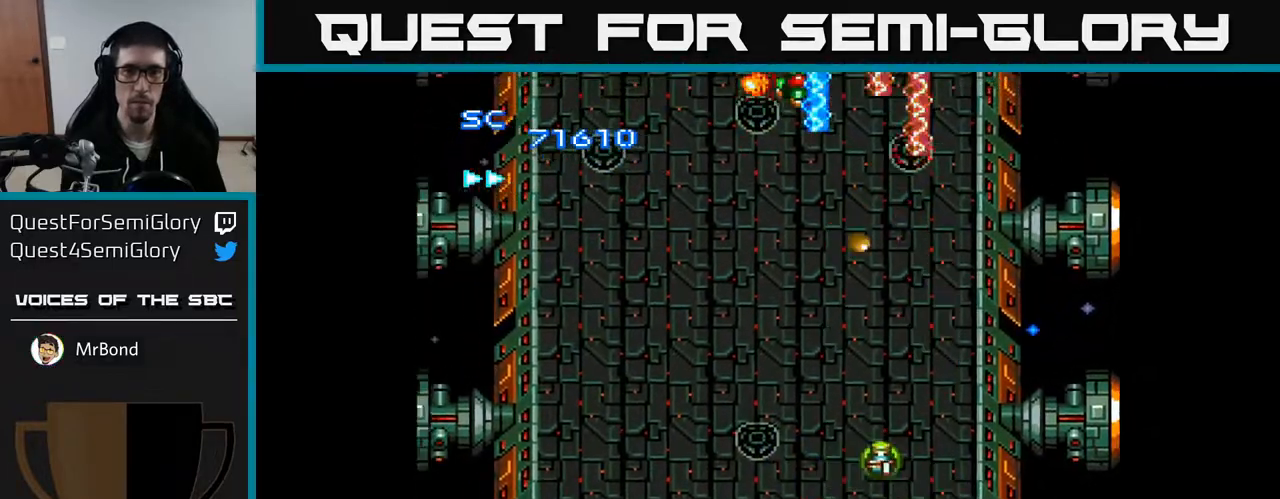
{"buttons": ["A", "DPAD_RIGHT"], "right_stick": "center", "events": [[450, "DPAD_LEFT", "up"], [467, "DPAD_DOWN", "down"], [483, "DPAD_RIGHT", "down"], [500, "DPAD_DOWN", "up"]]}
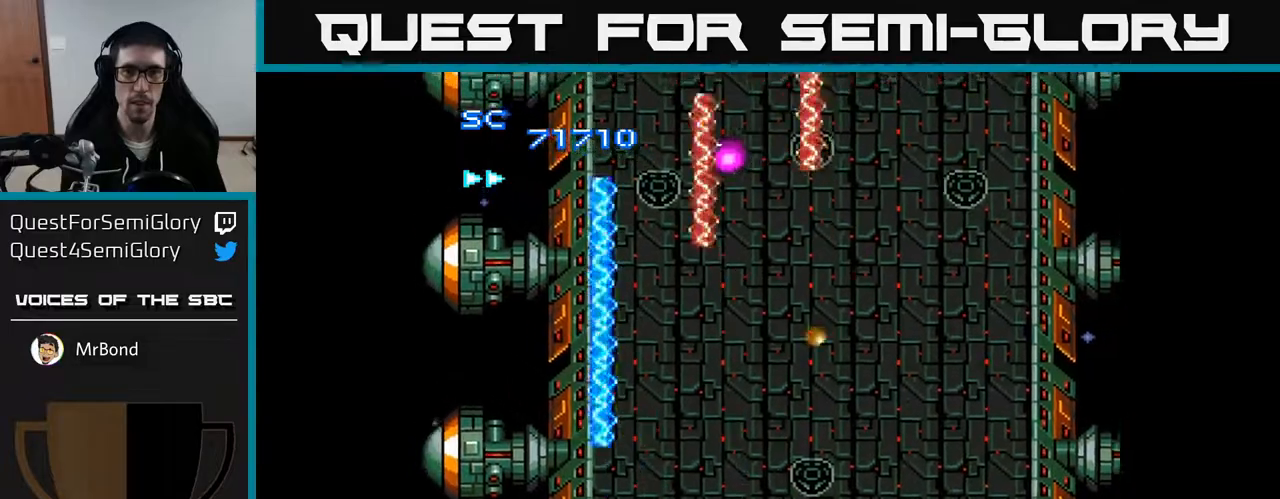
{"buttons": ["A", "DPAD_UP", "DPAD_LEFT"], "right_stick": "center", "events": [[333, "DPAD_RIGHT", "up"], [367, "DPAD_LEFT", "down"], [450, "DPAD_UP", "down"]]}
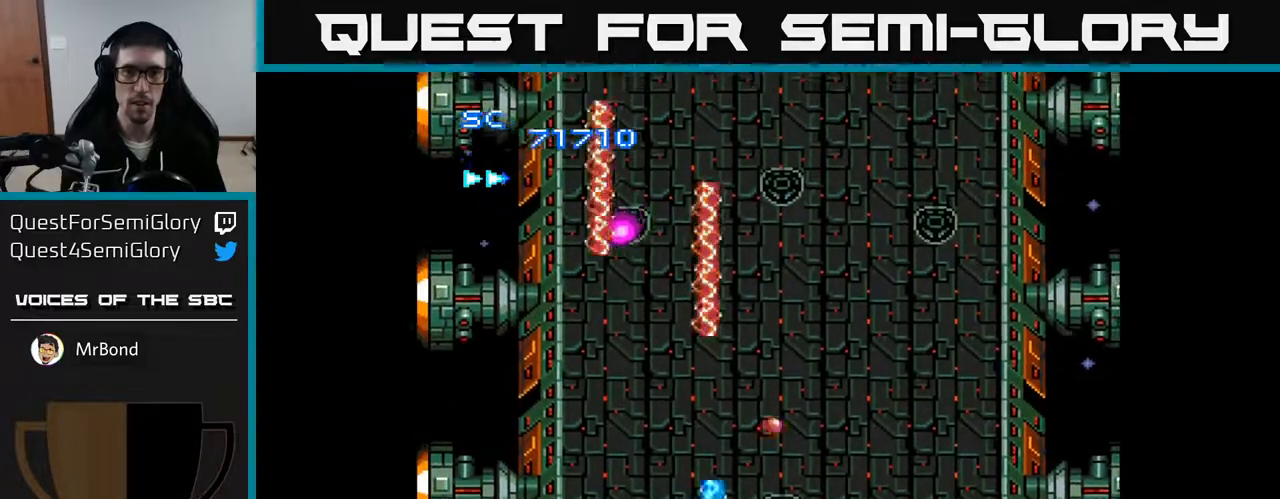
{"buttons": ["A", "DPAD_UP", "DPAD_RIGHT"], "right_stick": "center", "events": [[317, "DPAD_LEFT", "up"], [450, "DPAD_RIGHT", "down"]]}
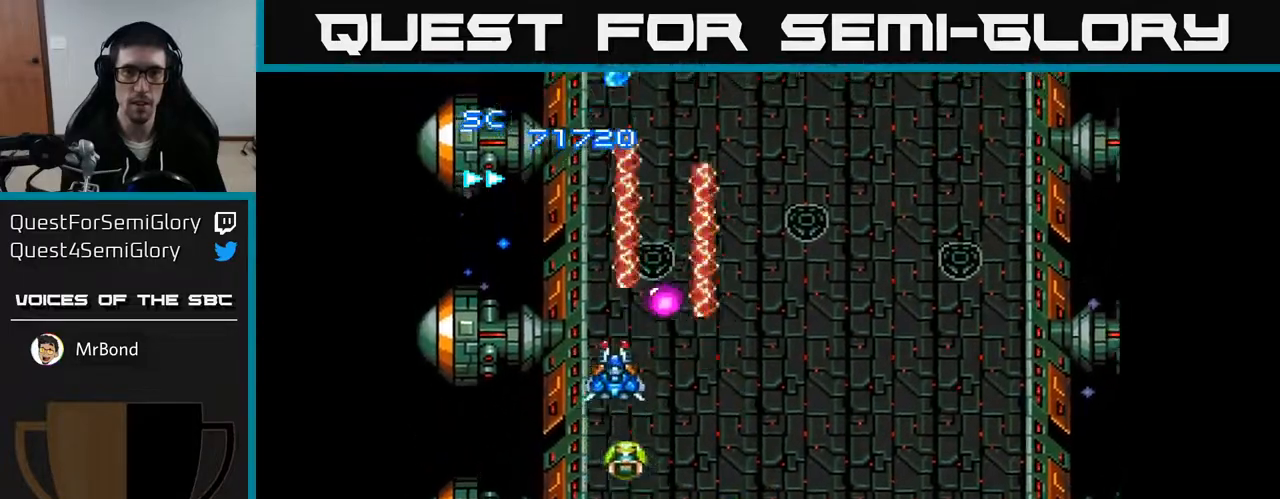
{"buttons": ["A", "DPAD_DOWN", "DPAD_RIGHT"], "right_stick": "center", "events": [[150, "DPAD_UP", "up"], [333, "DPAD_DOWN", "down"]]}
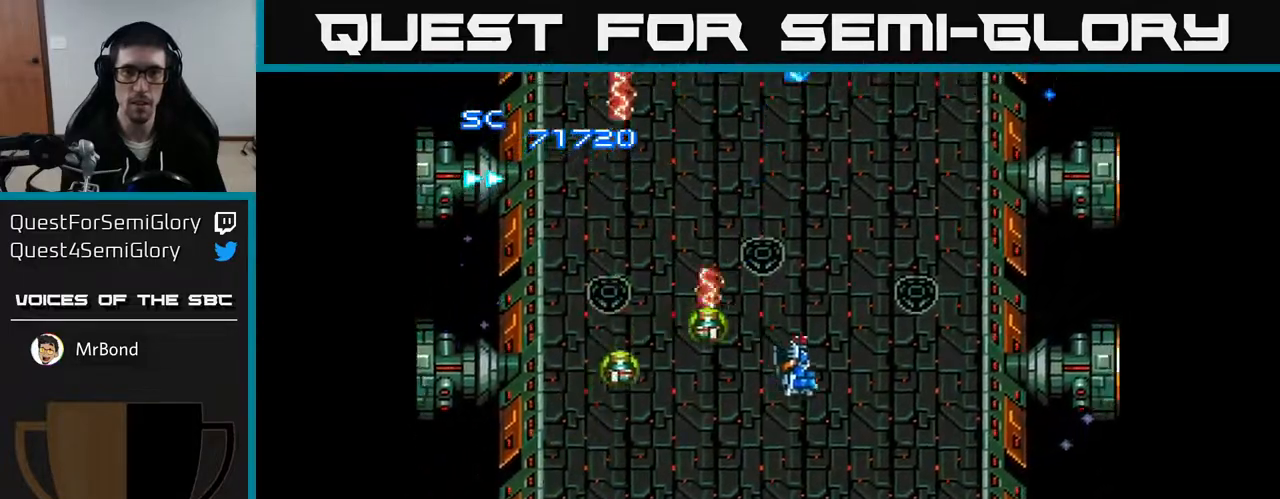
{"buttons": ["A", "DPAD_DOWN"], "right_stick": "center", "events": [[467, "DPAD_RIGHT", "up"]]}
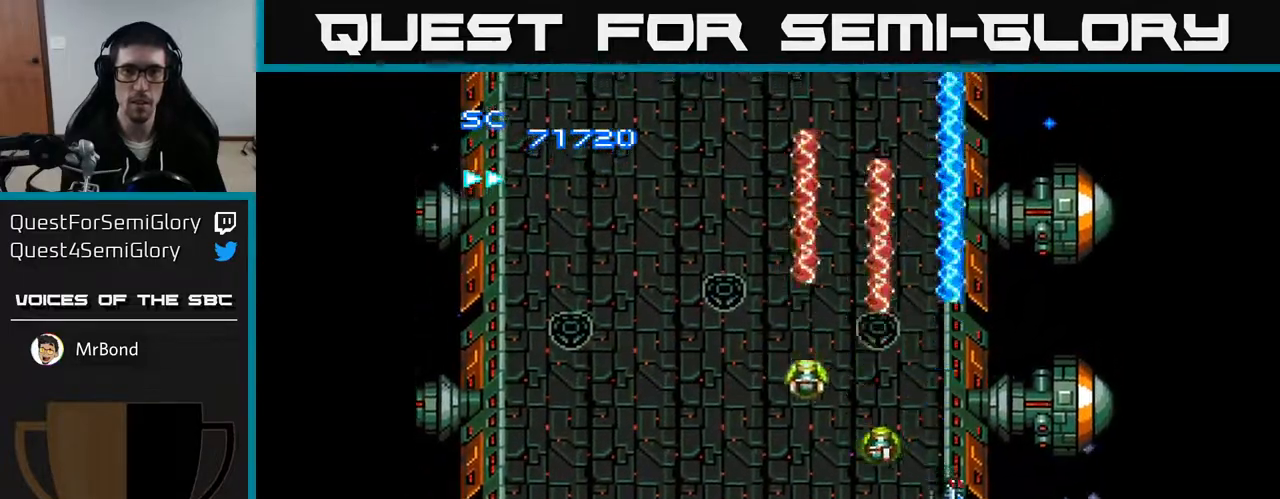
{"buttons": ["A", "DPAD_LEFT"], "right_stick": "center", "events": [[100, "DPAD_LEFT", "down"], [133, "DPAD_LEFT", "up"], [150, "DPAD_DOWN", "up"], [167, "DPAD_RIGHT", "down"], [333, "DPAD_DOWN", "down"], [350, "DPAD_RIGHT", "up"], [400, "DPAD_LEFT", "down"], [450, "DPAD_DOWN", "up"]]}
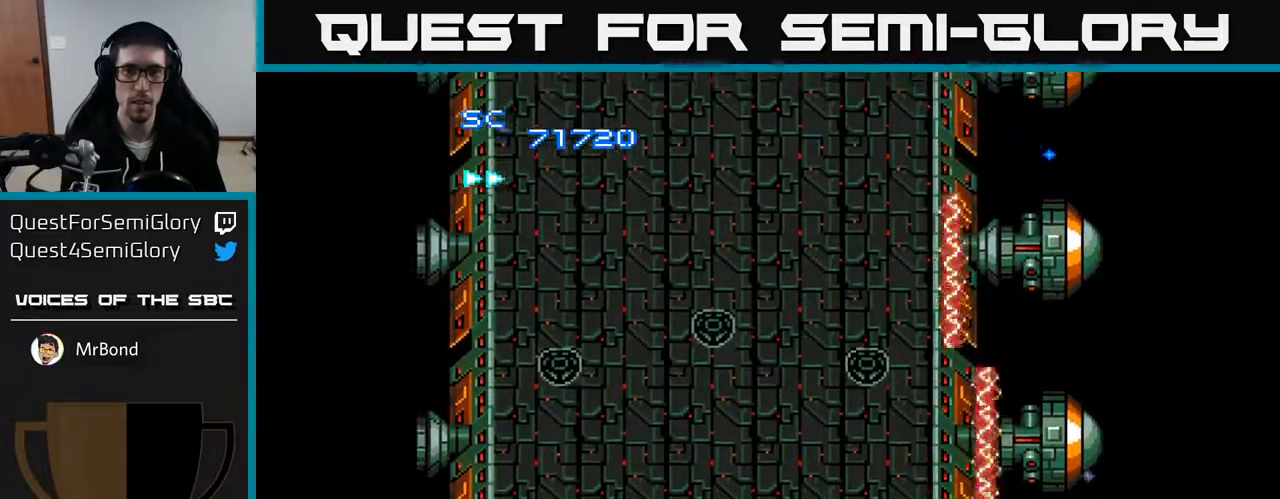
{"buttons": ["A", "DPAD_LEFT"], "right_stick": "center", "events": []}
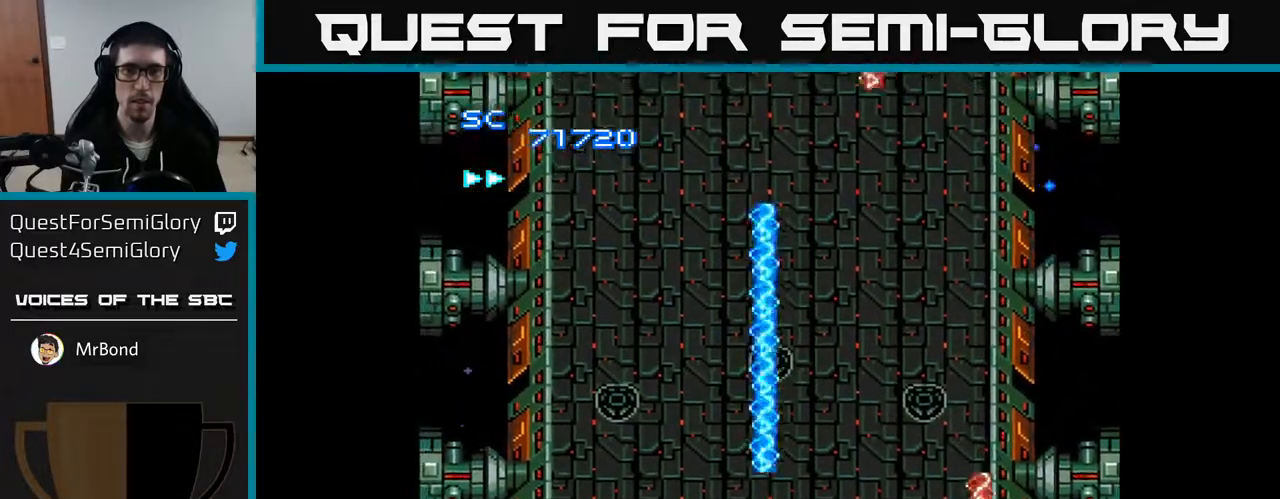
{"buttons": ["A"], "right_stick": "center", "events": [[150, "DPAD_LEFT", "up"]]}
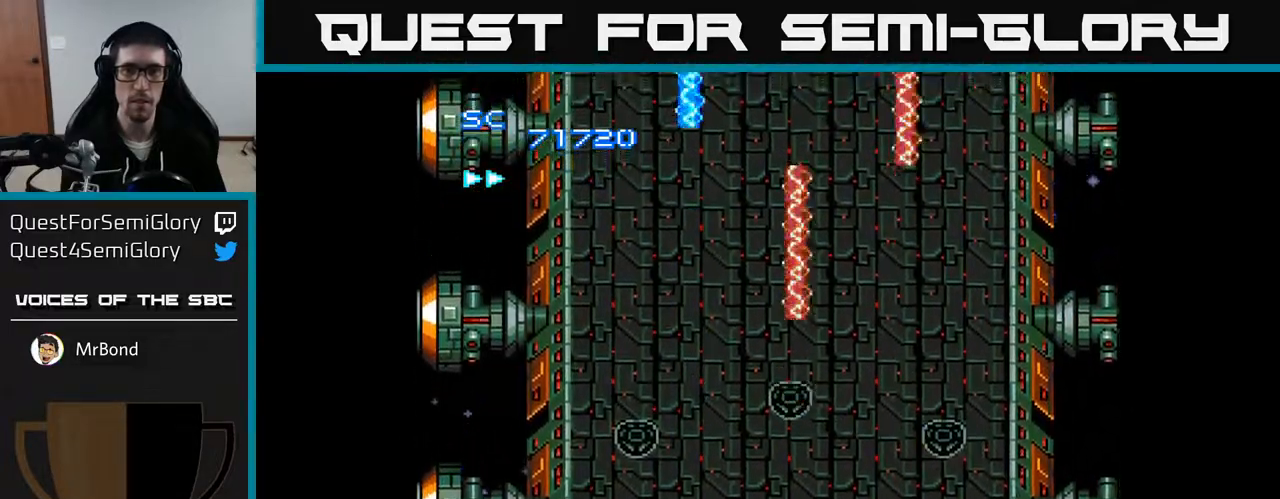
{"buttons": ["A"], "right_stick": "center", "events": []}
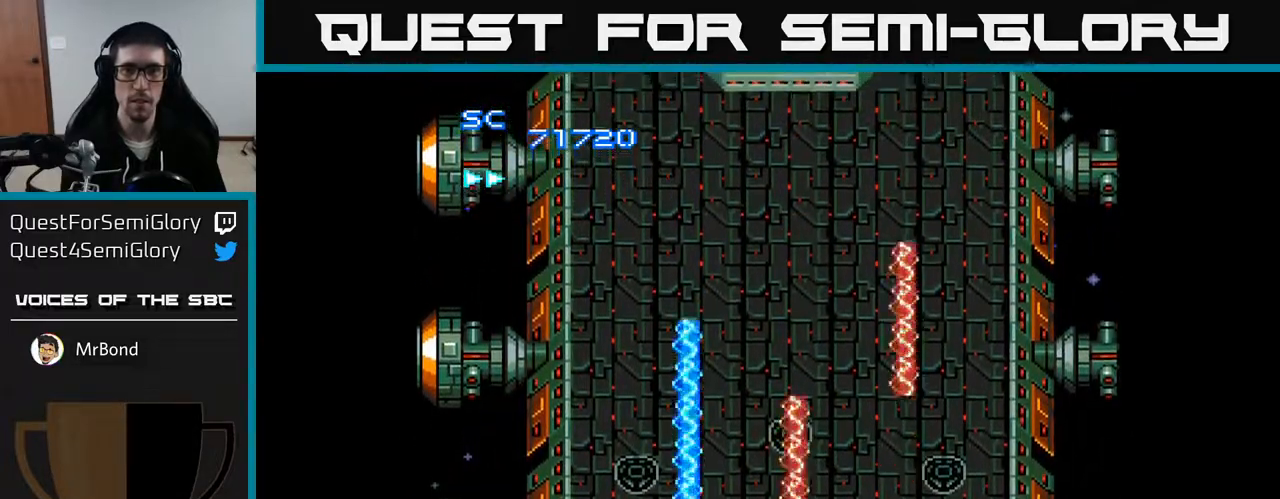
{"buttons": ["A"], "right_stick": "center", "events": []}
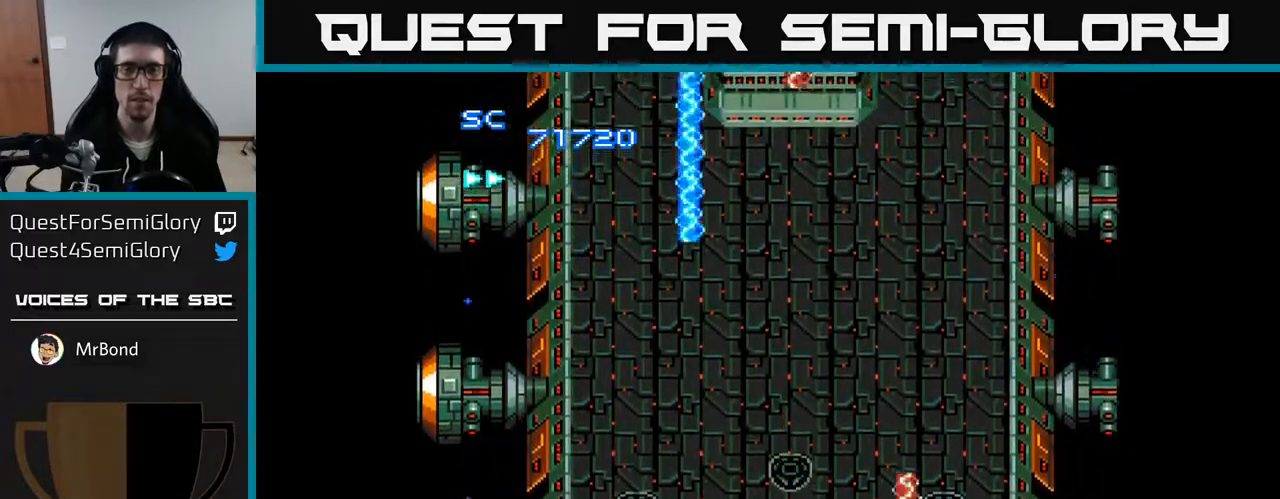
{"buttons": ["A"], "right_stick": "center", "events": []}
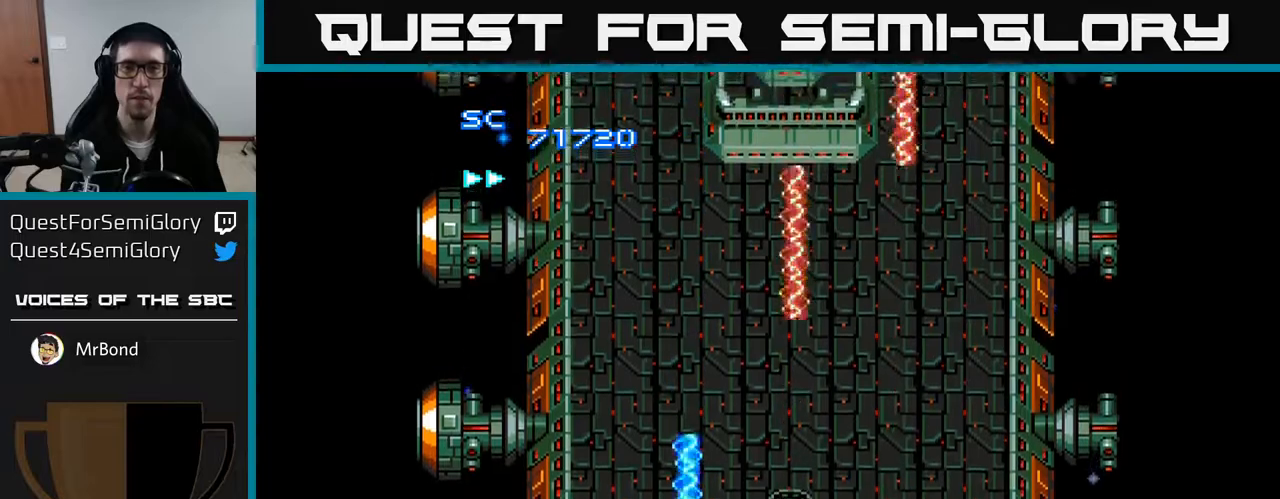
{"buttons": ["A", "DPAD_UP"], "right_stick": "center", "events": [[233, "DPAD_UP", "down"]]}
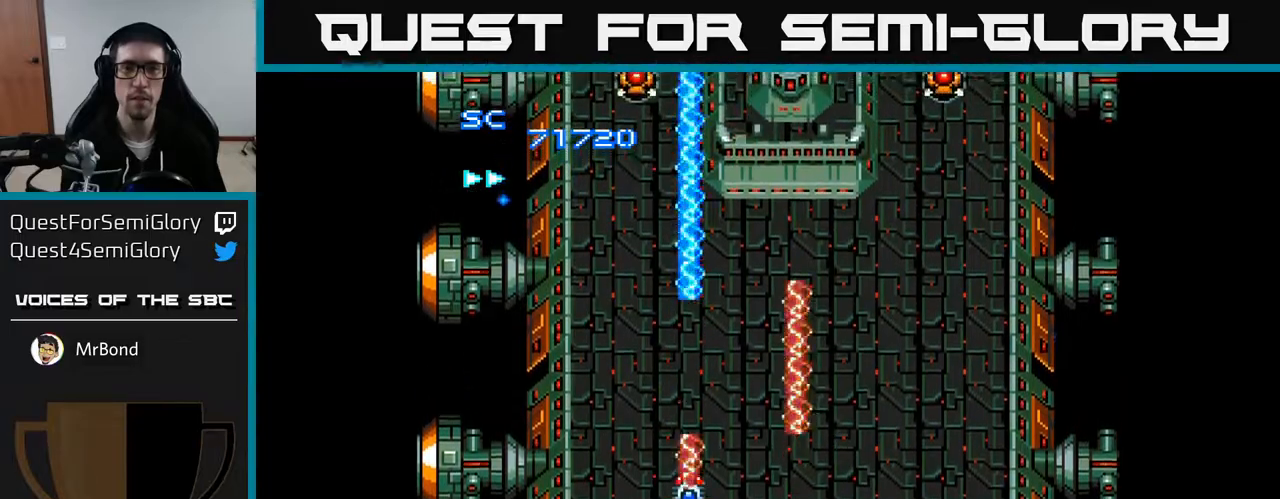
{"buttons": ["A", "DPAD_RIGHT"], "right_stick": "center", "events": [[100, "DPAD_LEFT", "down"], [250, "DPAD_LEFT", "up"], [333, "DPAD_RIGHT", "down"], [333, "DPAD_UP", "up"]]}
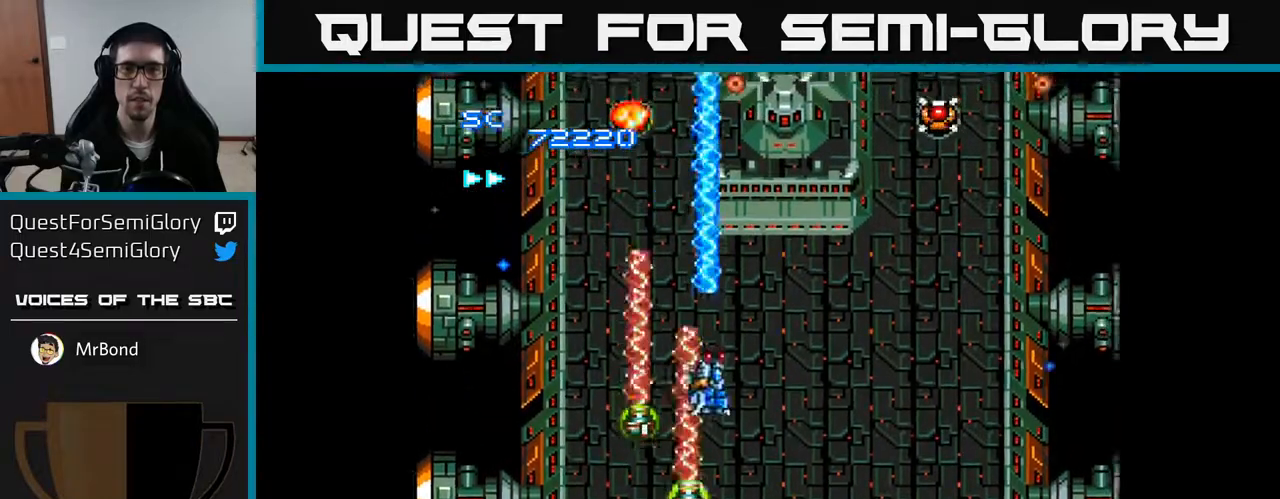
{"buttons": ["A", "DPAD_DOWN", "DPAD_LEFT"], "right_stick": "center", "events": [[417, "DPAD_DOWN", "down"], [417, "DPAD_RIGHT", "up"], [500, "DPAD_LEFT", "down"]]}